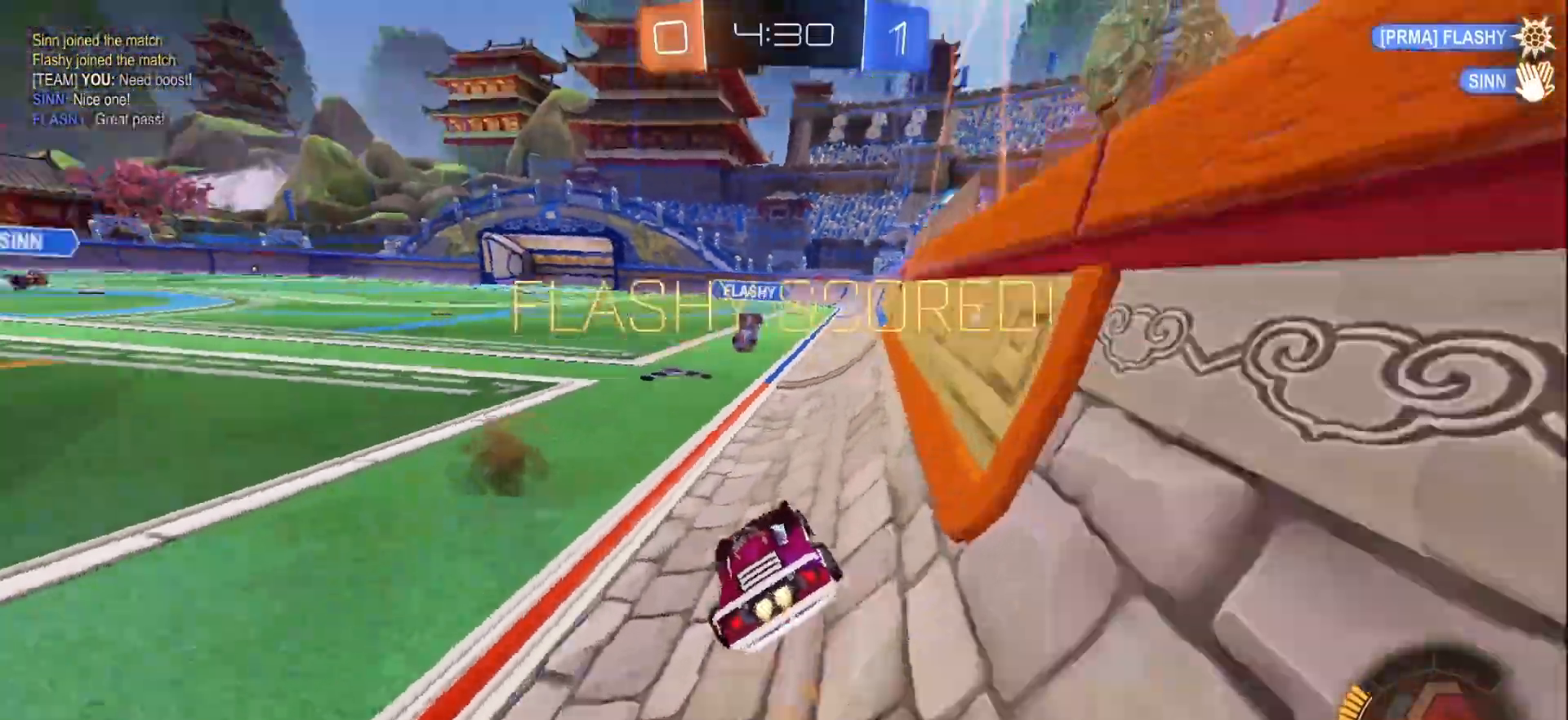
Gameplay with a controller (Xbox layout); each line is a JSON object with the inputs held at the frame after it. "events" lists button and stick changes between this image and that frame as [ms after this image, input, new state], when the widget could be followed in between. Not read: L3 R3.
{"buttons": [], "left_stick": "center", "right_stick": "center", "events": [[383, "B", "up"], [483, "R2", "up"]]}
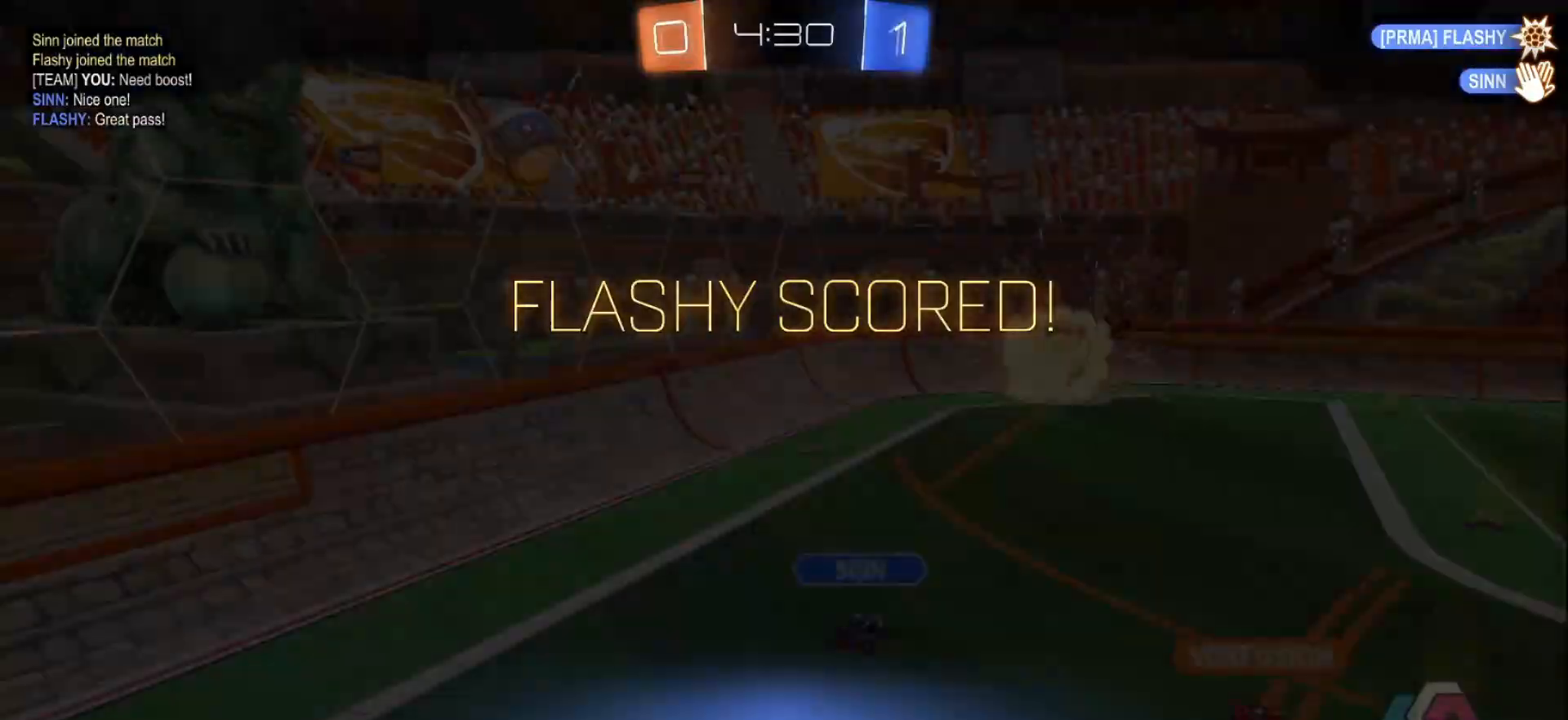
{"buttons": [], "left_stick": "center", "right_stick": "center", "events": [[117, "A", "down"], [200, "A", "up"], [300, "A", "down"], [367, "A", "up"]]}
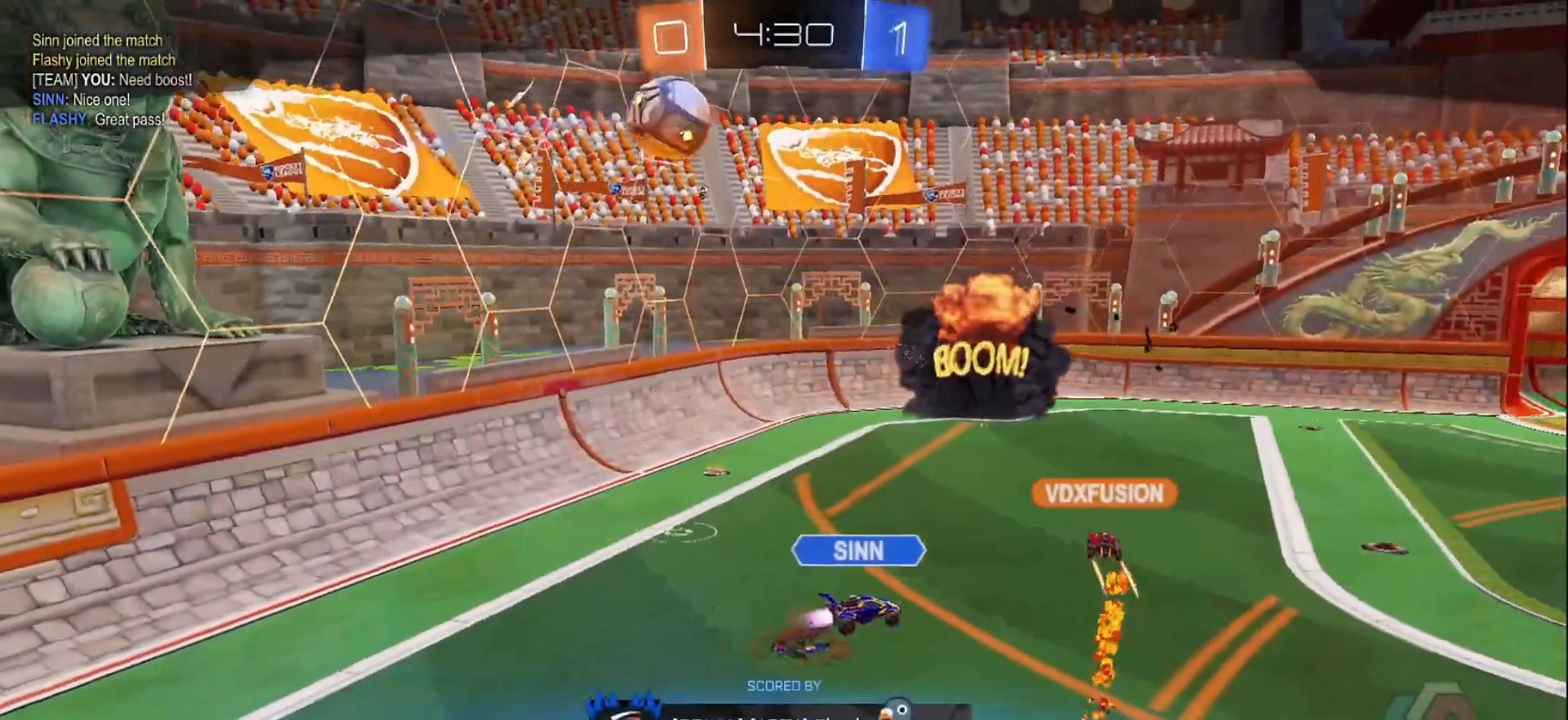
{"buttons": [], "left_stick": "center", "right_stick": "center", "events": []}
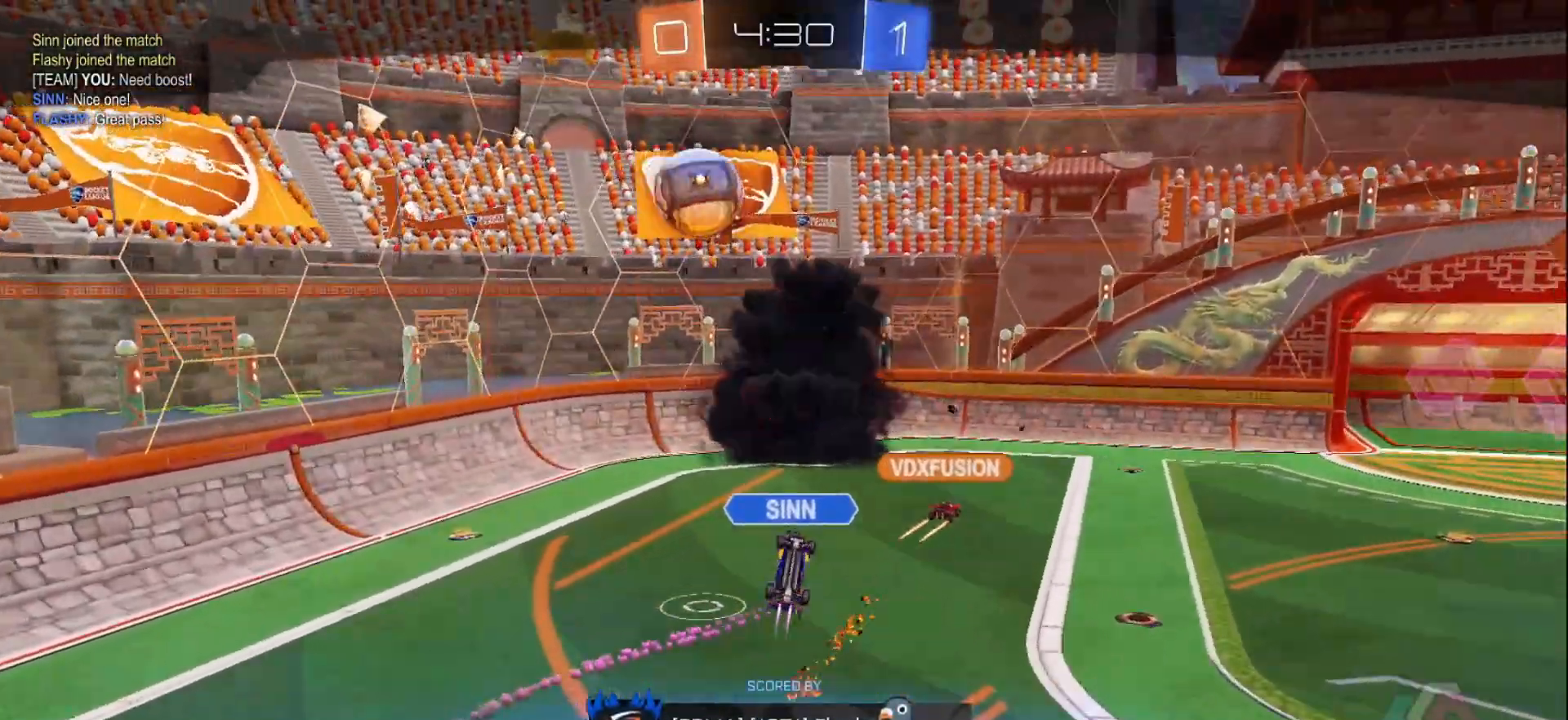
{"buttons": [], "left_stick": "center", "right_stick": "center", "events": []}
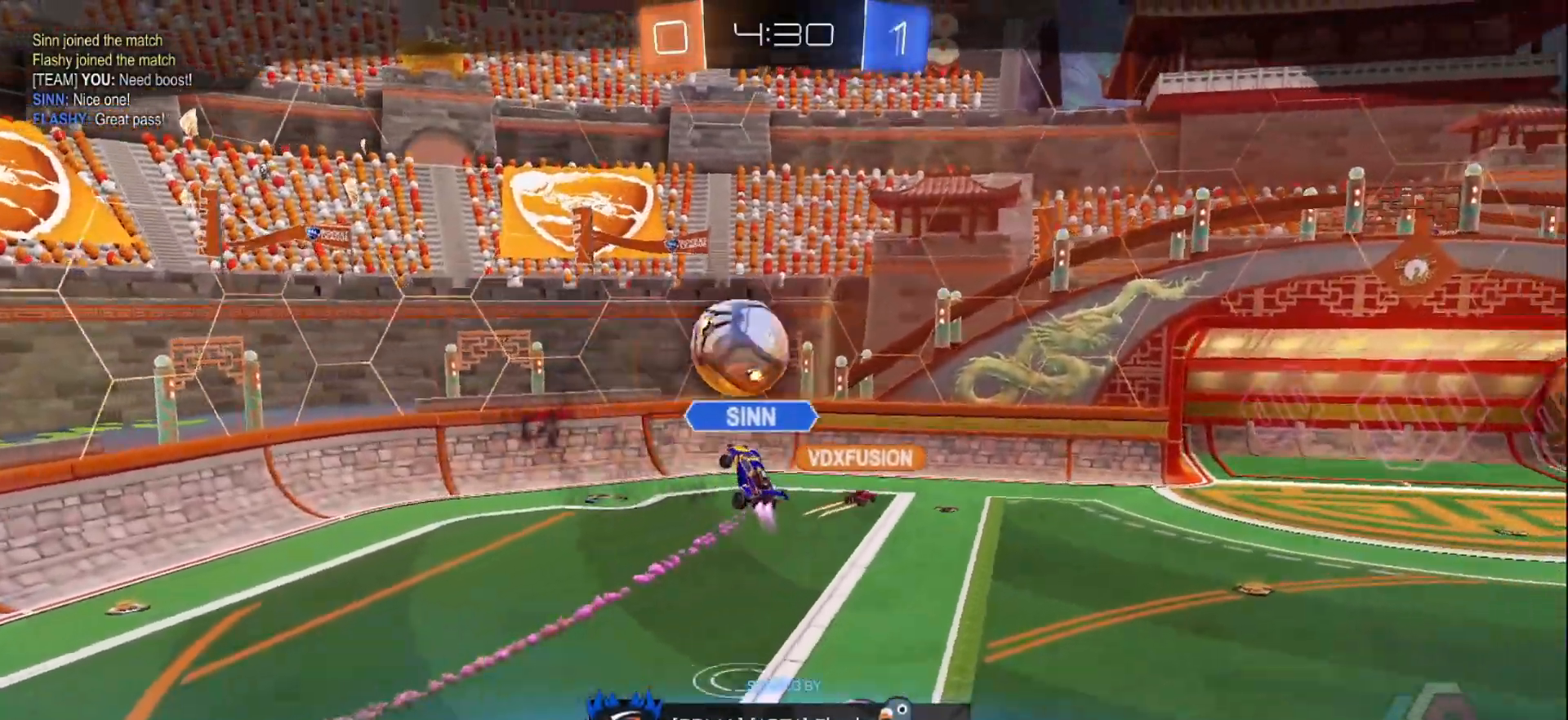
{"buttons": [], "left_stick": "center", "right_stick": "center", "events": []}
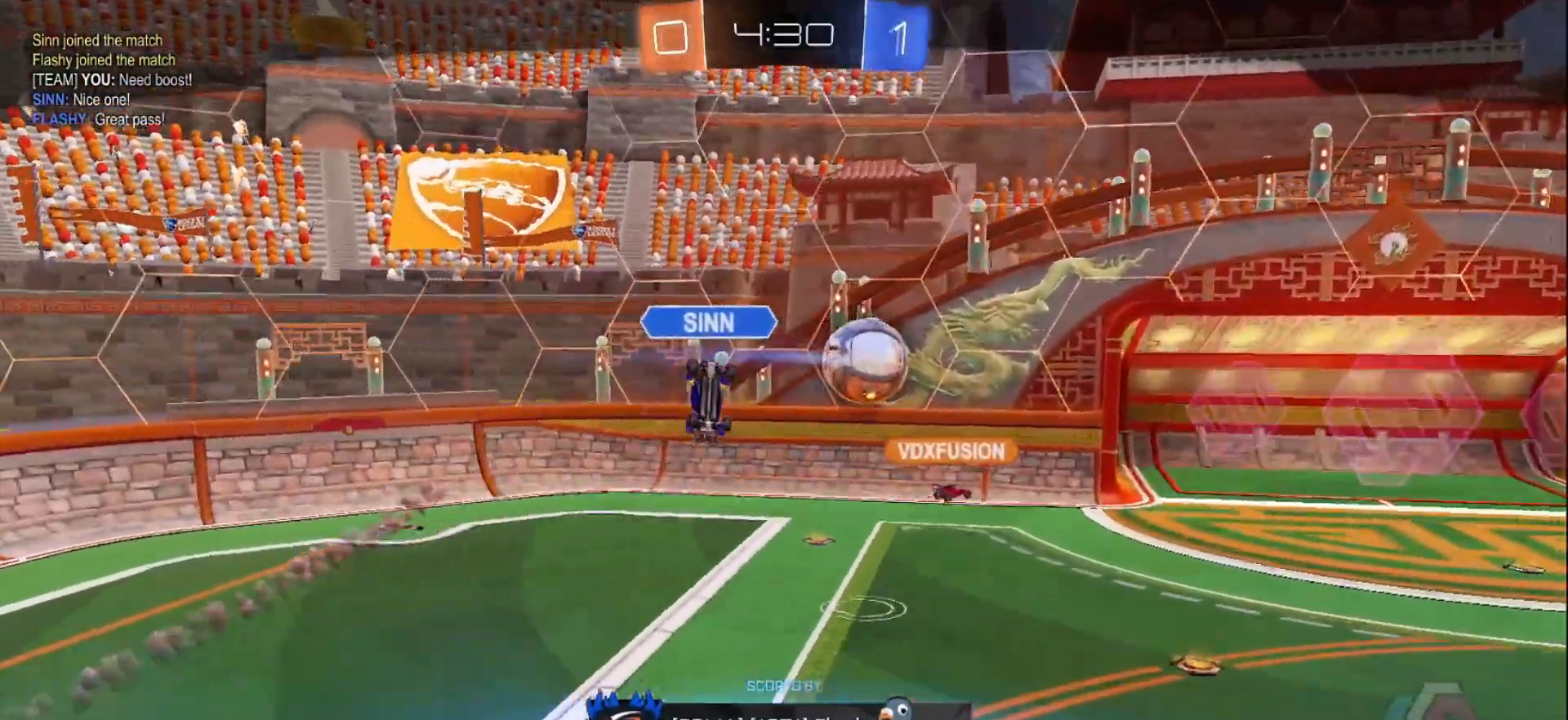
{"buttons": [], "left_stick": "center", "right_stick": "center", "events": []}
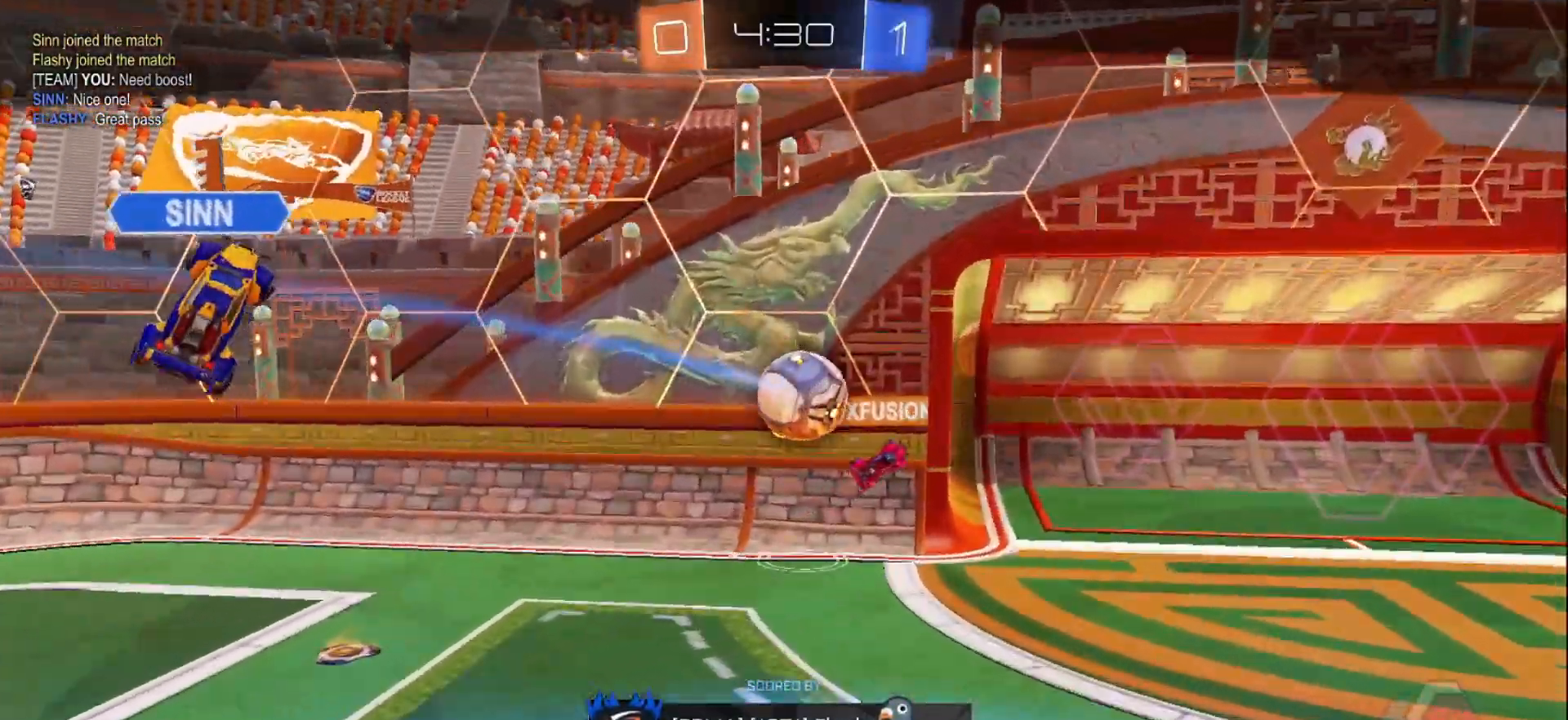
{"buttons": [], "left_stick": "center", "right_stick": "center", "events": []}
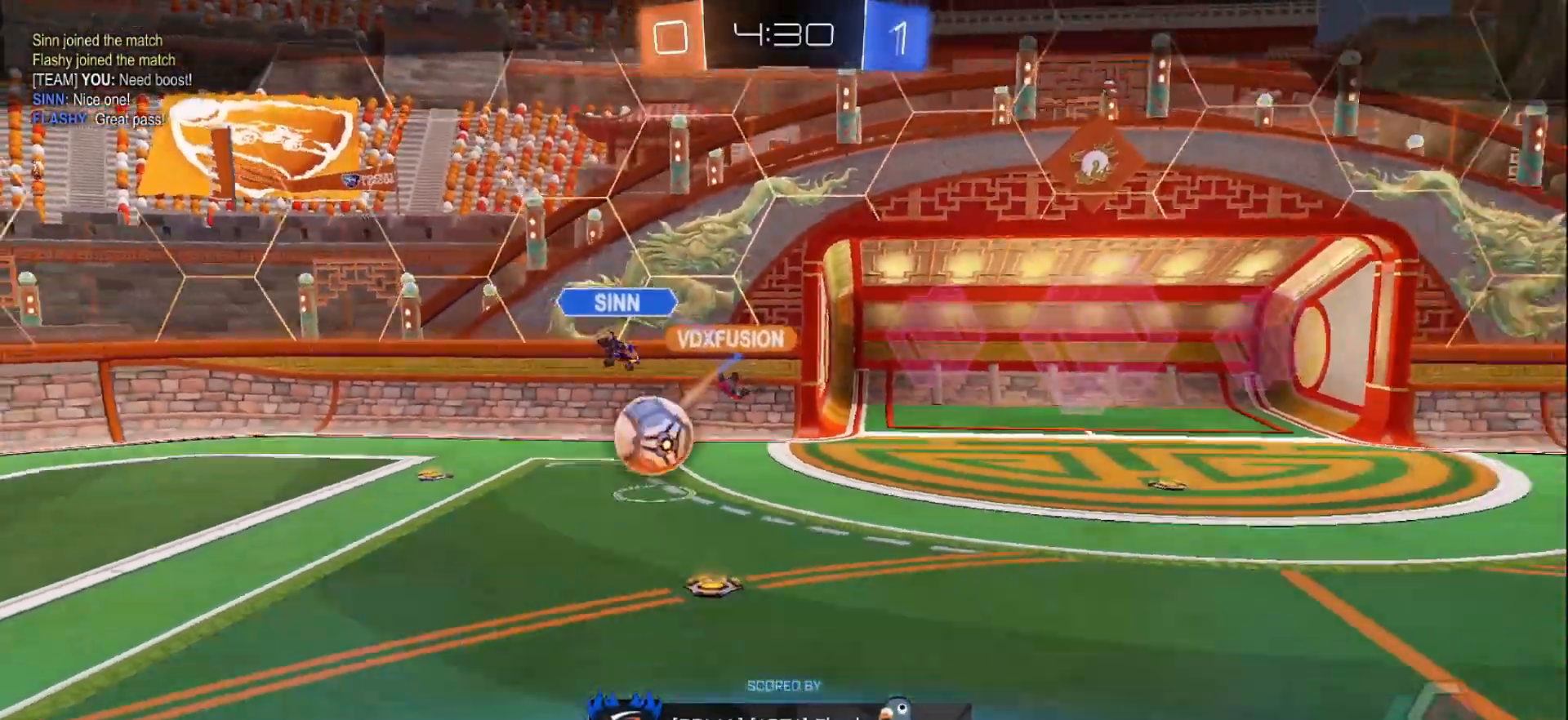
{"buttons": [], "left_stick": "center", "right_stick": "center", "events": []}
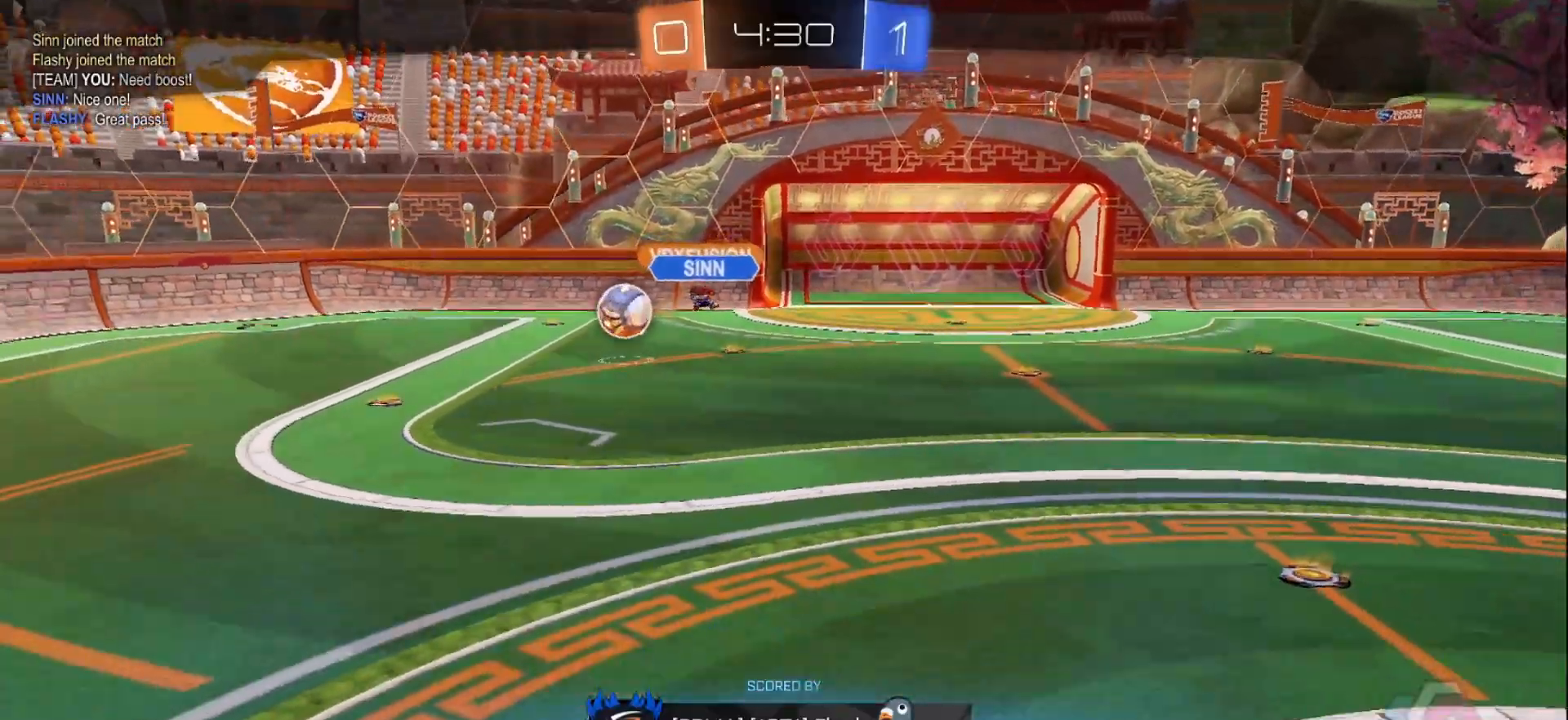
{"buttons": [], "left_stick": "center", "right_stick": "center", "events": []}
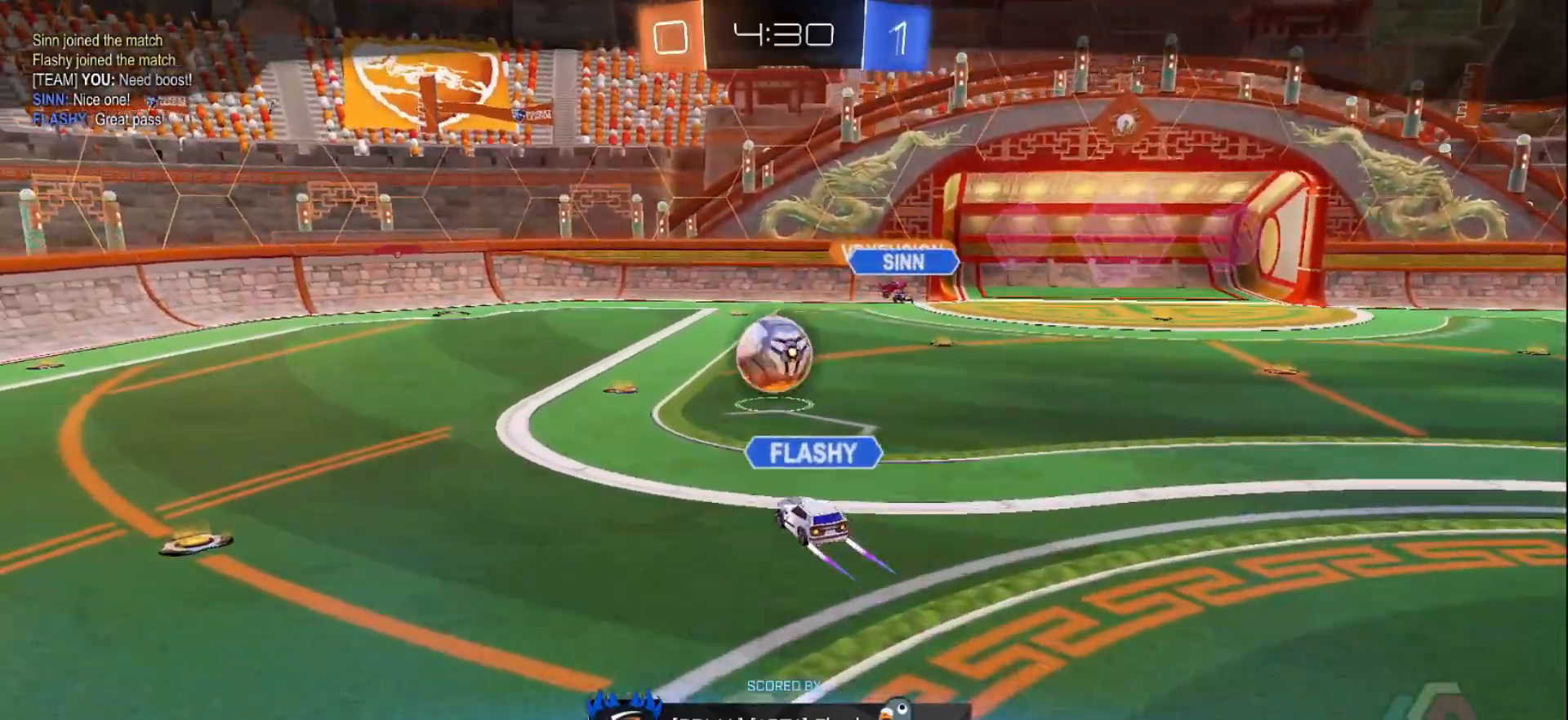
{"buttons": [], "left_stick": "center", "right_stick": "center", "events": []}
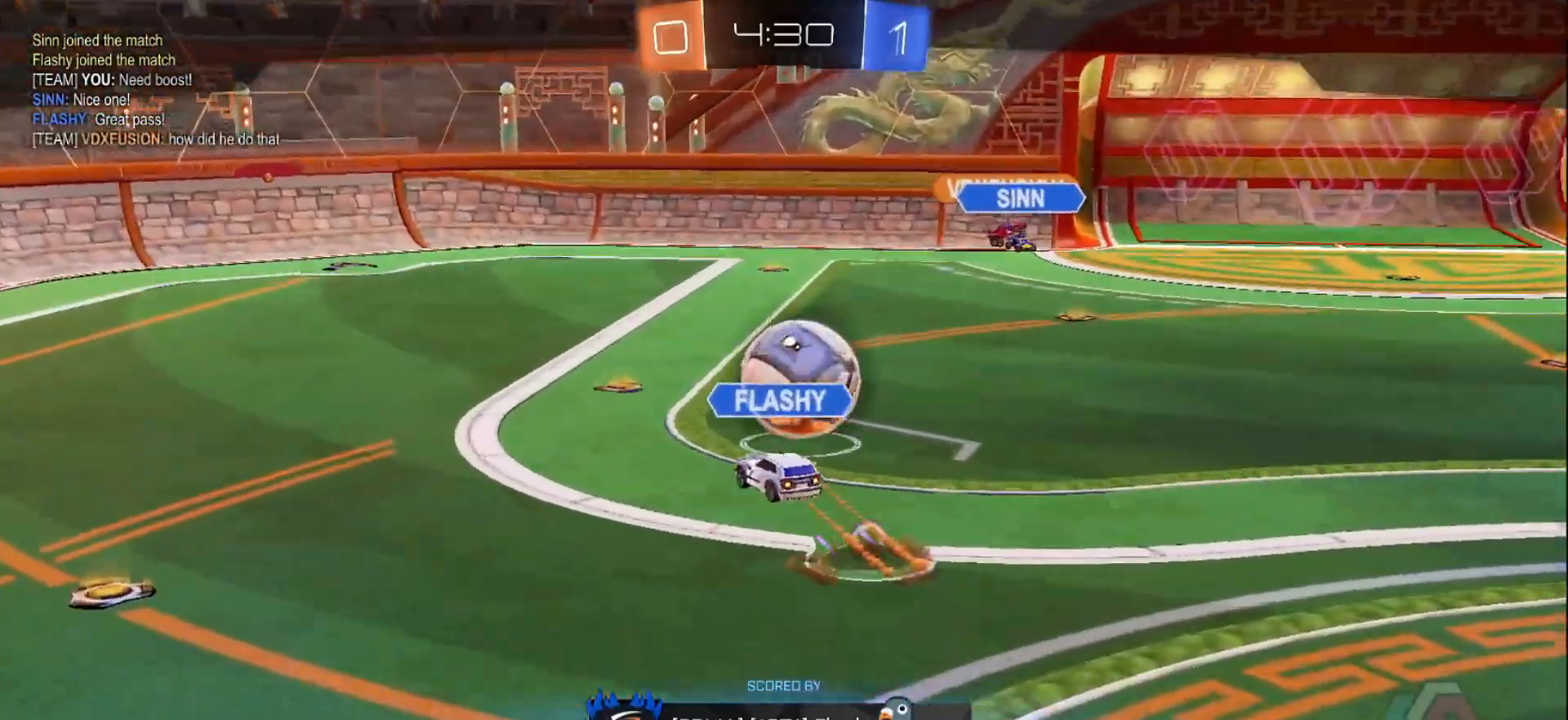
{"buttons": [], "left_stick": "center", "right_stick": "center", "events": []}
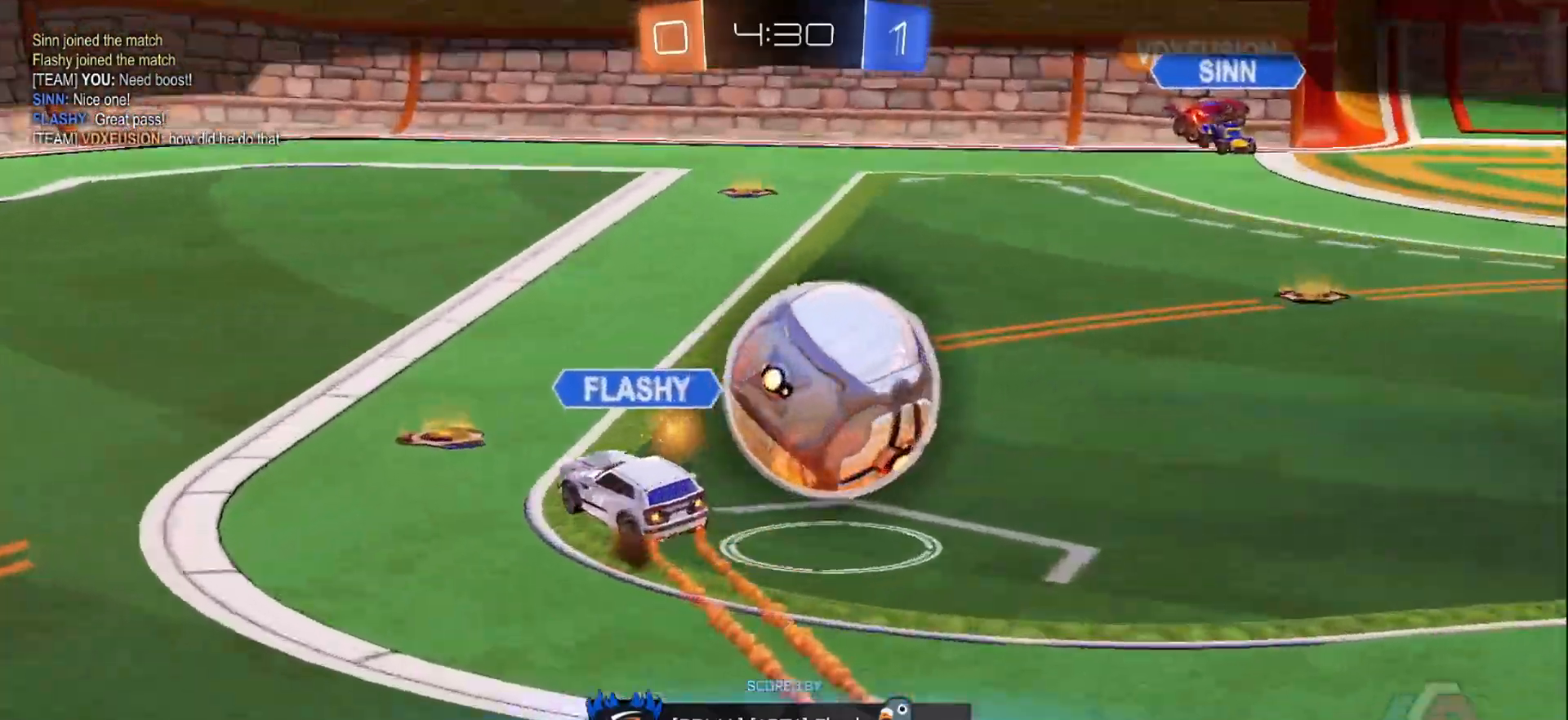
{"buttons": [], "left_stick": "center", "right_stick": "center", "events": [[267, "A", "down"], [383, "A", "up"]]}
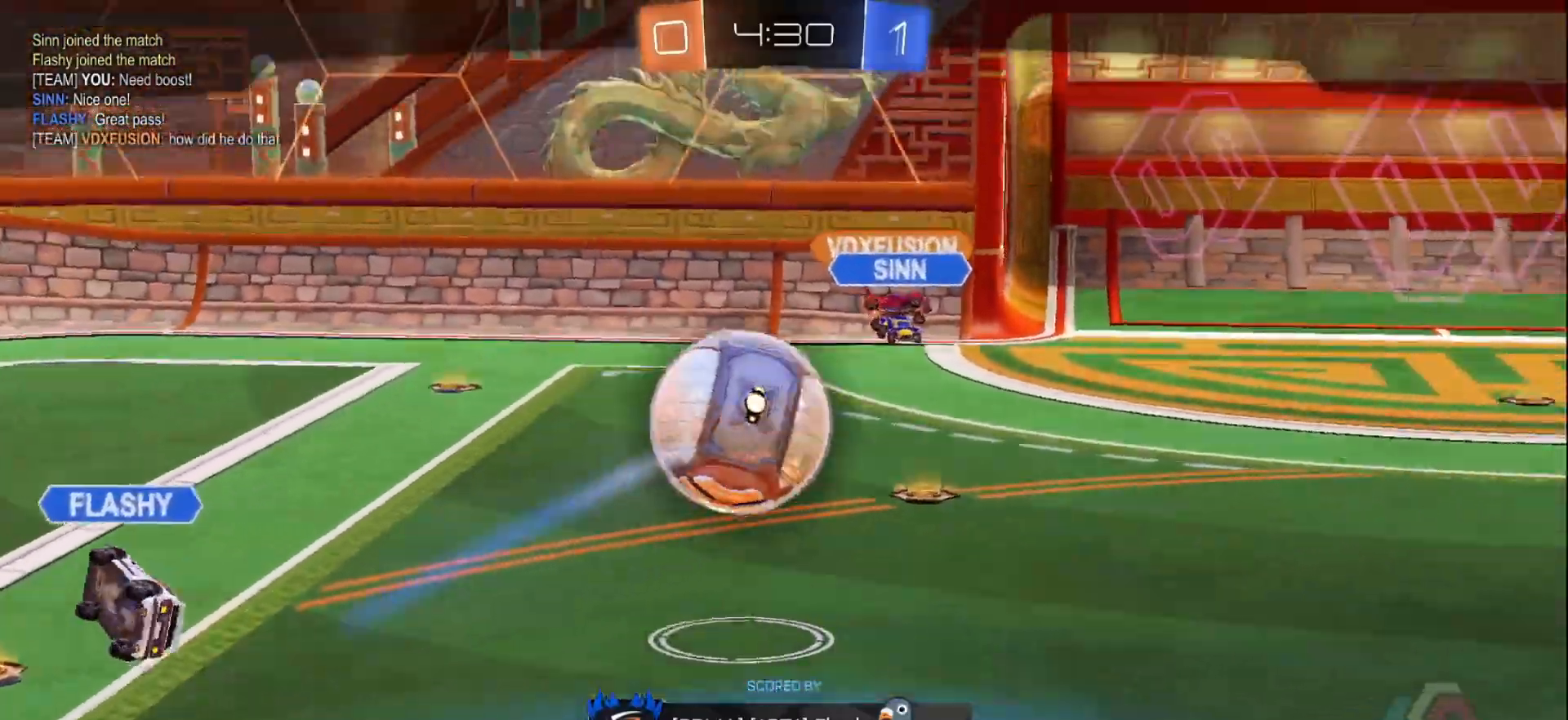
{"buttons": [], "left_stick": "center", "right_stick": "center", "events": []}
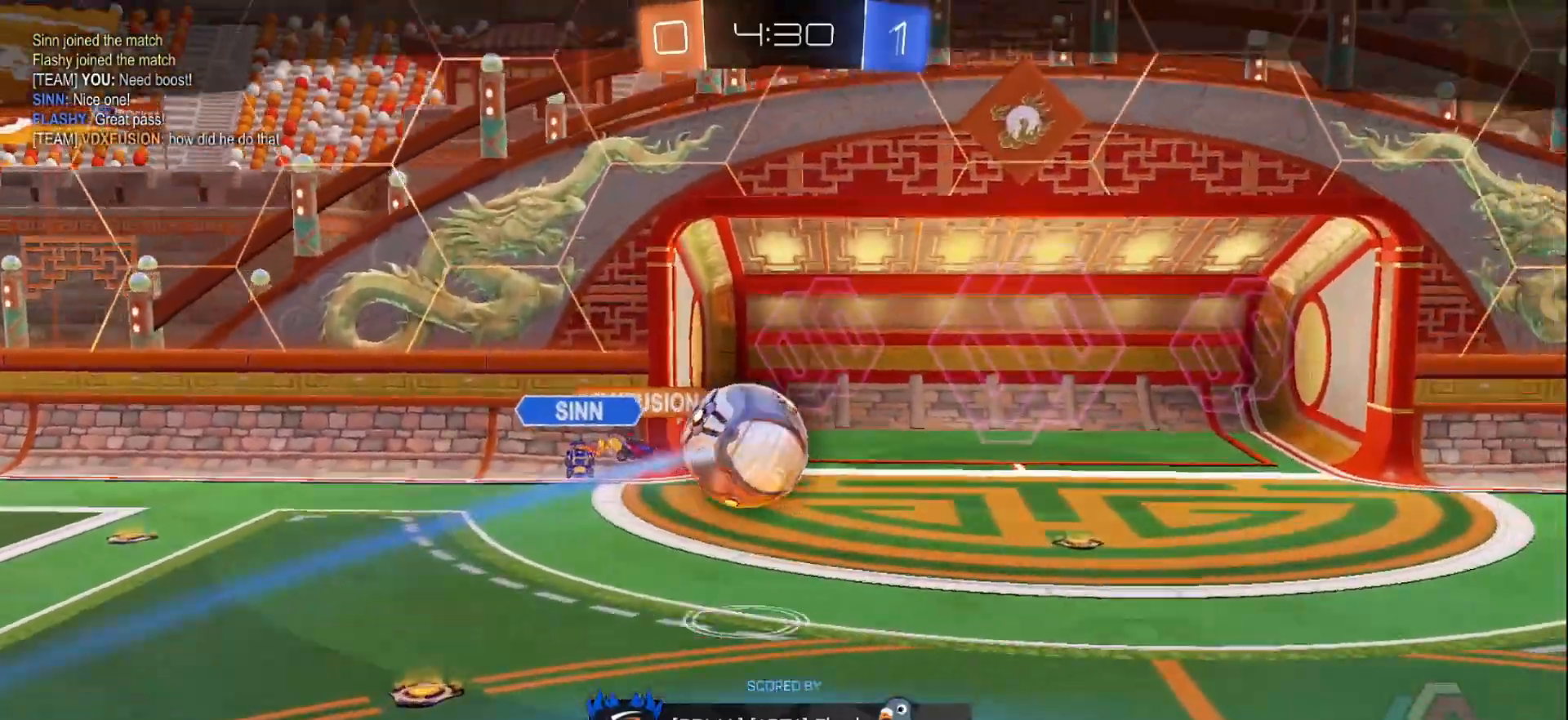
{"buttons": [], "left_stick": "center", "right_stick": "center", "events": []}
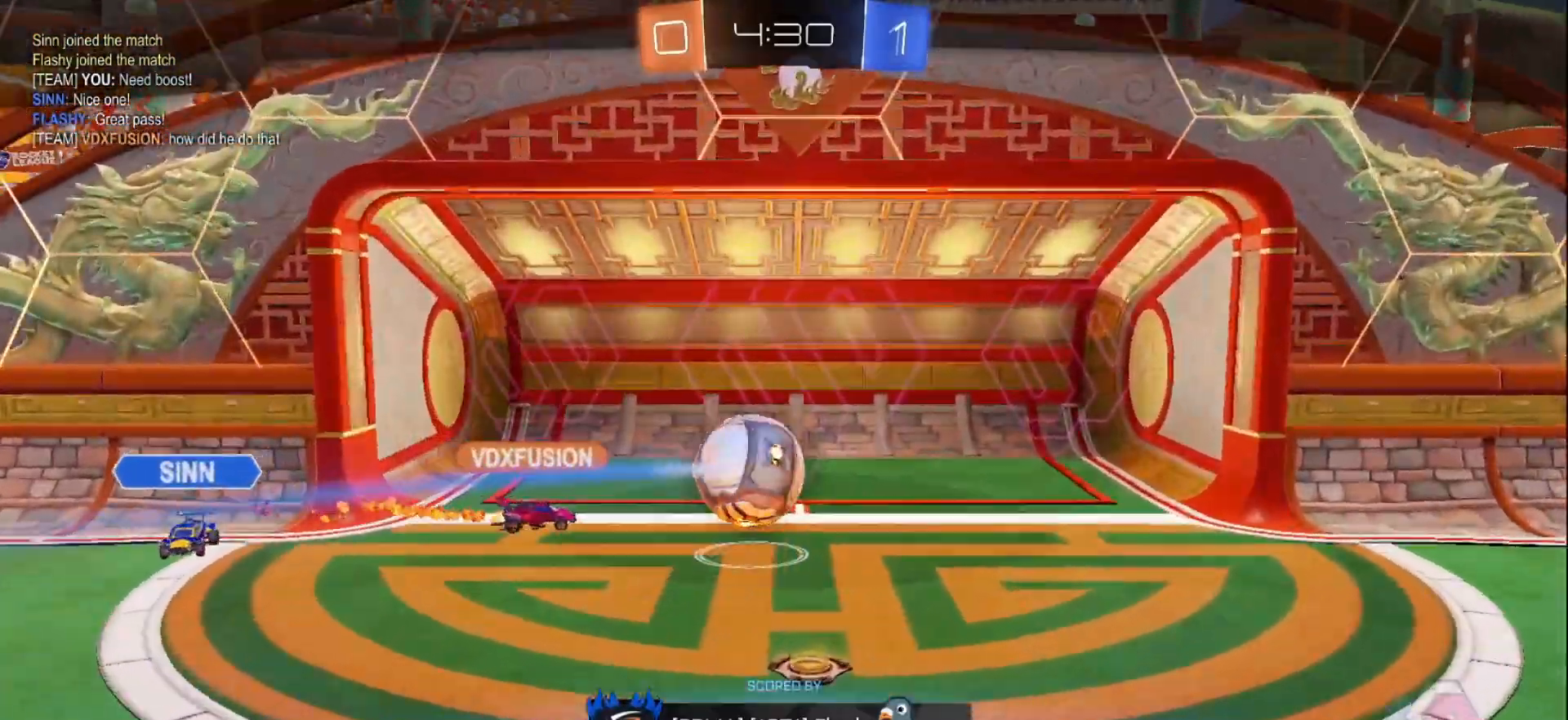
{"buttons": [], "left_stick": "center", "right_stick": "center", "events": []}
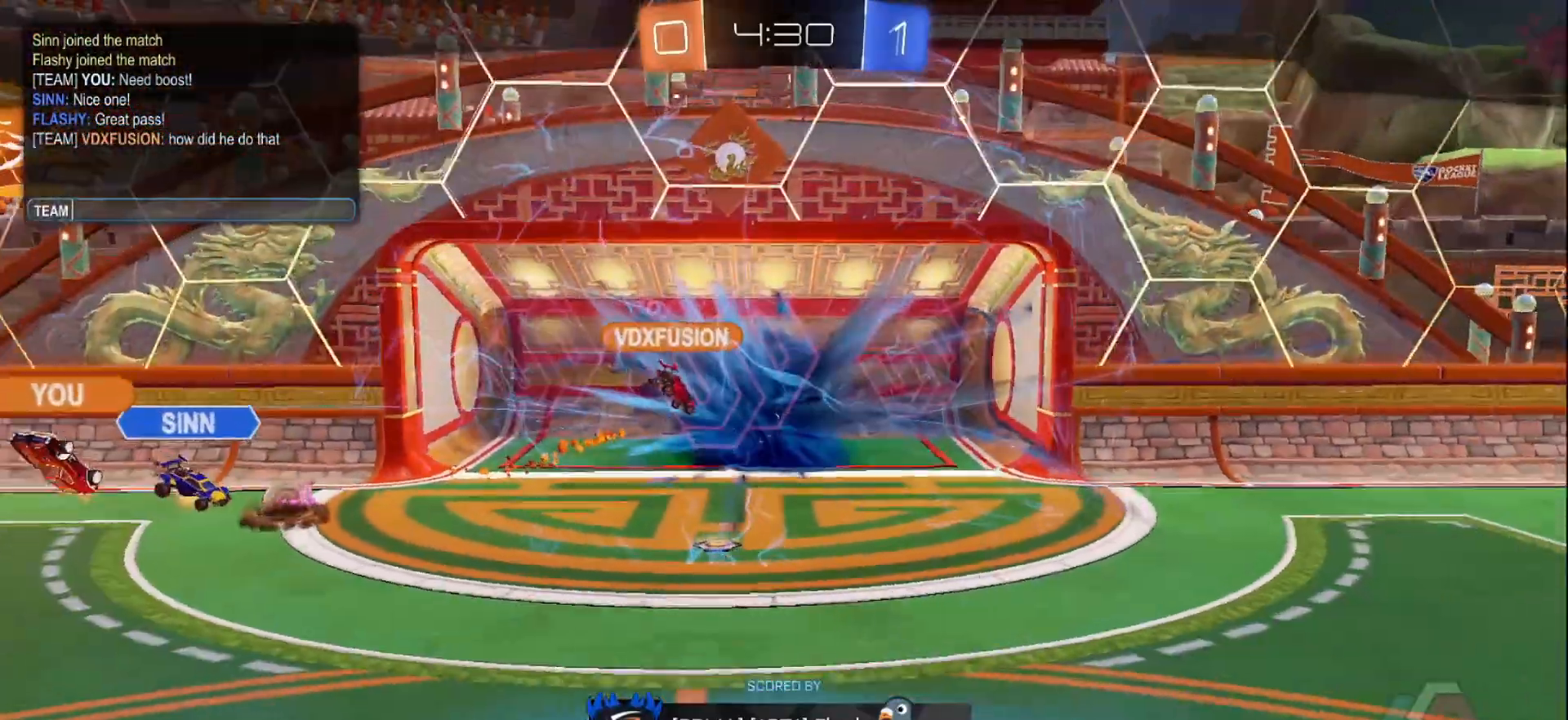
{"buttons": [], "left_stick": "center", "right_stick": "center", "events": []}
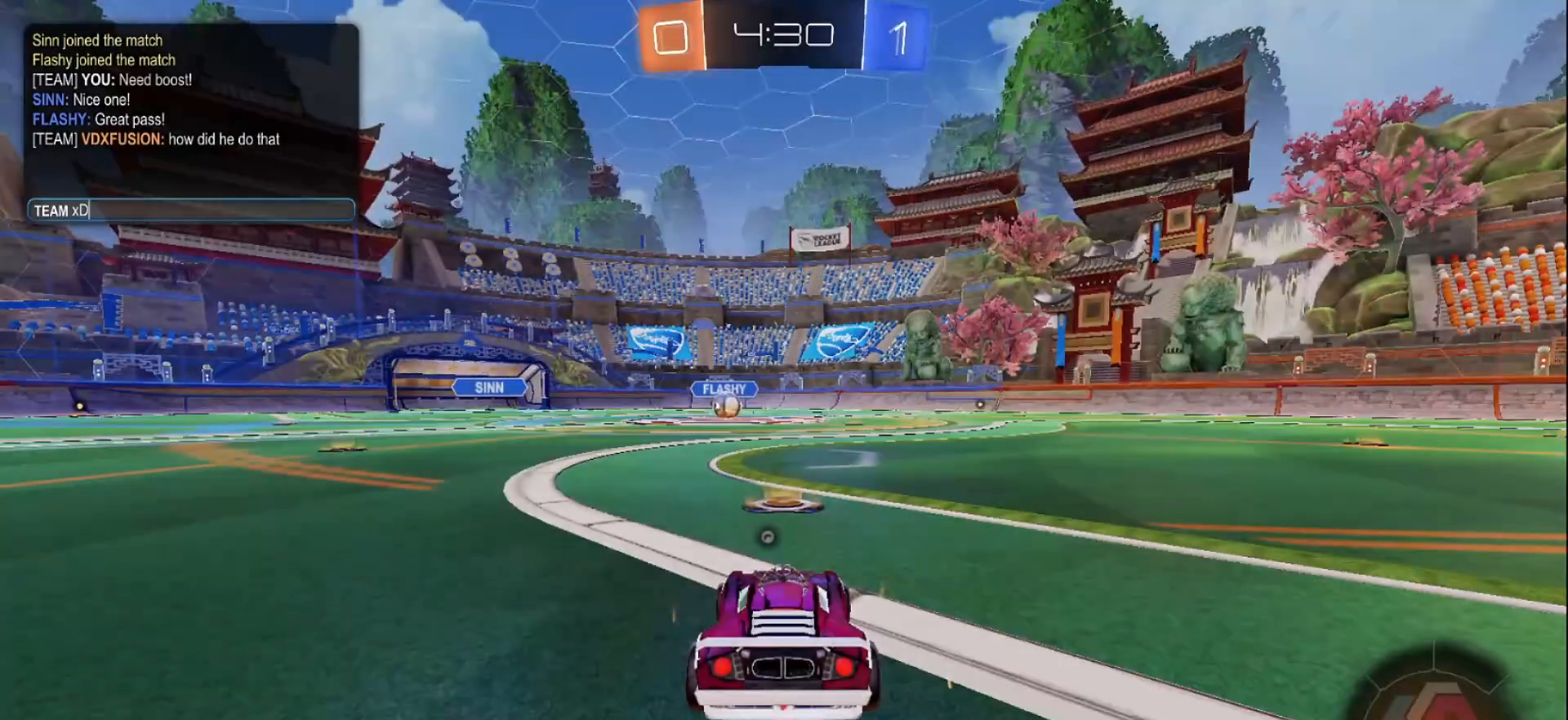
{"buttons": [], "left_stick": "center", "right_stick": "center", "events": []}
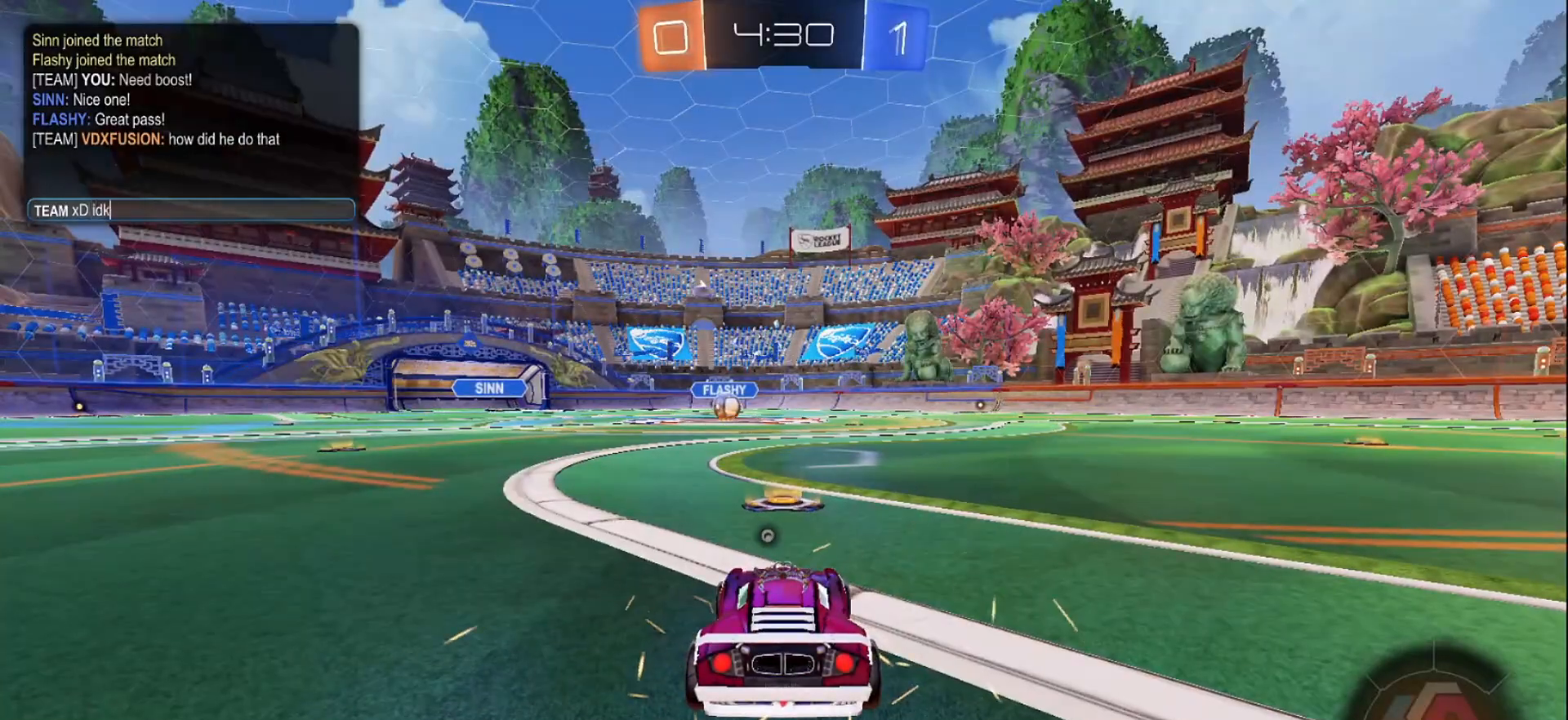
{"buttons": [], "left_stick": "center", "right_stick": "center", "events": []}
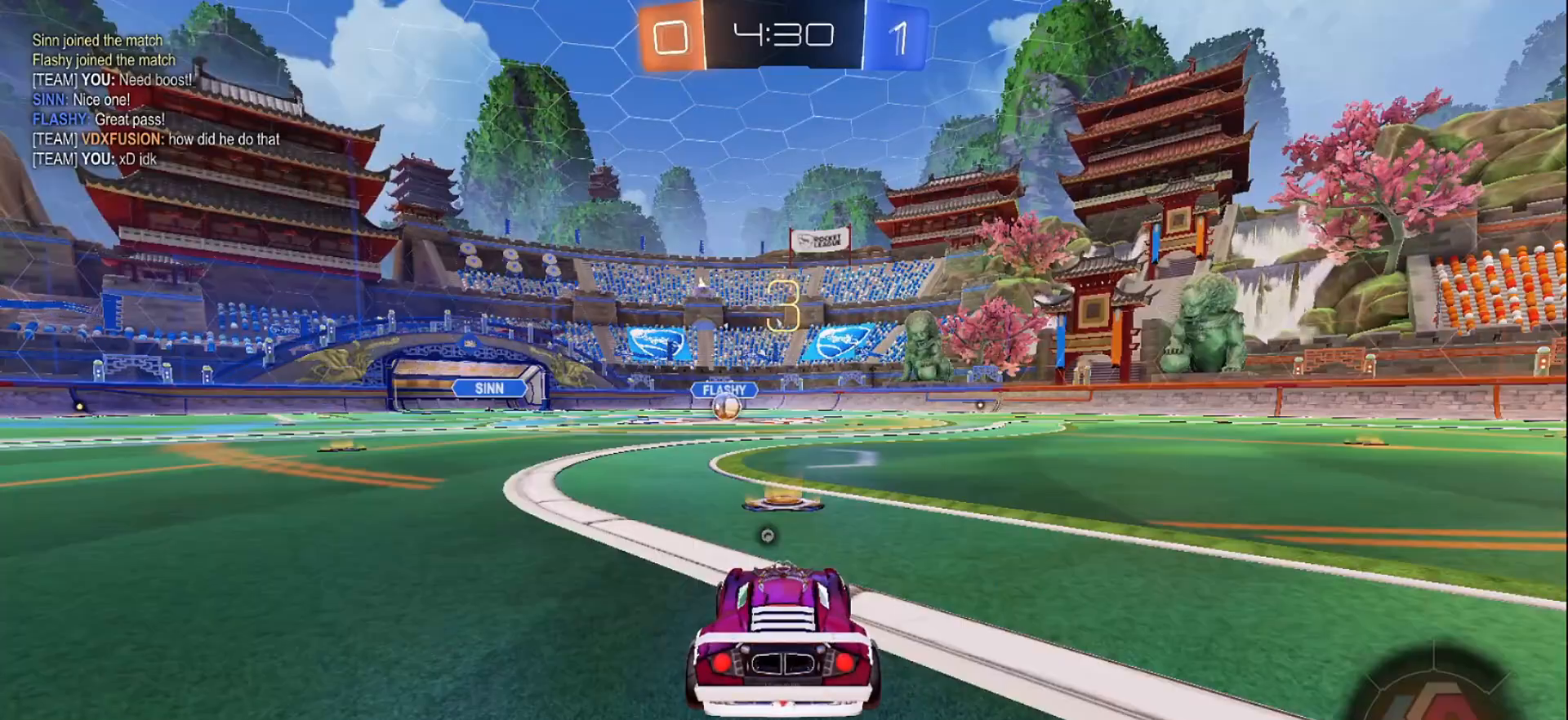
{"buttons": [], "left_stick": "center", "right_stick": "center", "events": [[333, "DPAD_UP", "down"], [417, "DPAD_UP", "up"]]}
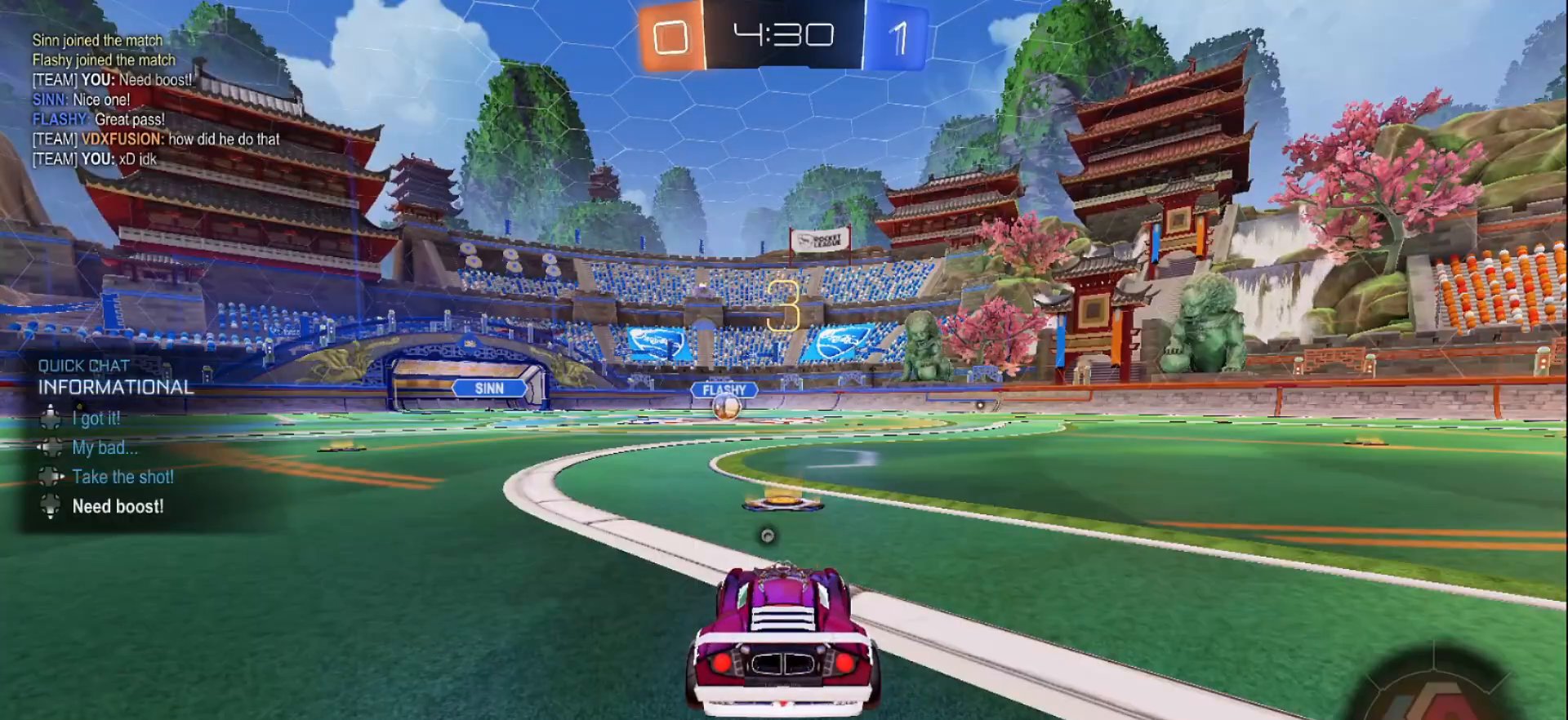
{"buttons": ["B", "R2"], "left_stick": "center", "right_stick": "center", "events": [[17, "DPAD_DOWN", "down"], [83, "DPAD_DOWN", "up"], [83, "R2", "down"], [150, "B", "down"], [183, "DPAD_UP", "down"], [267, "DPAD_UP", "up"], [350, "DPAD_DOWN", "down"], [433, "DPAD_DOWN", "up"]]}